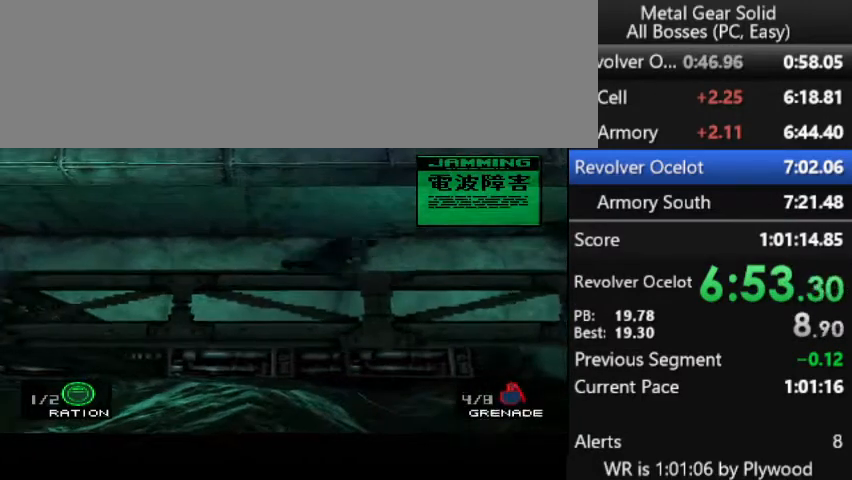
Gameplay with a controller (PlayStation layout); each line is a JSON object with the inputs held at the frame after it. "button_events" lists button changes between this image and that frame as [ms after this image, input, new state], when the widget could be followed in between (sticks are given only as held states). Not read: L1 L3 R1 R3 left_stick.
{"buttons": ["DPAD_UP"], "right_stick": "center", "button_events": [[200, "CIRCLE", "down"], [300, "CIRCLE", "up"]]}
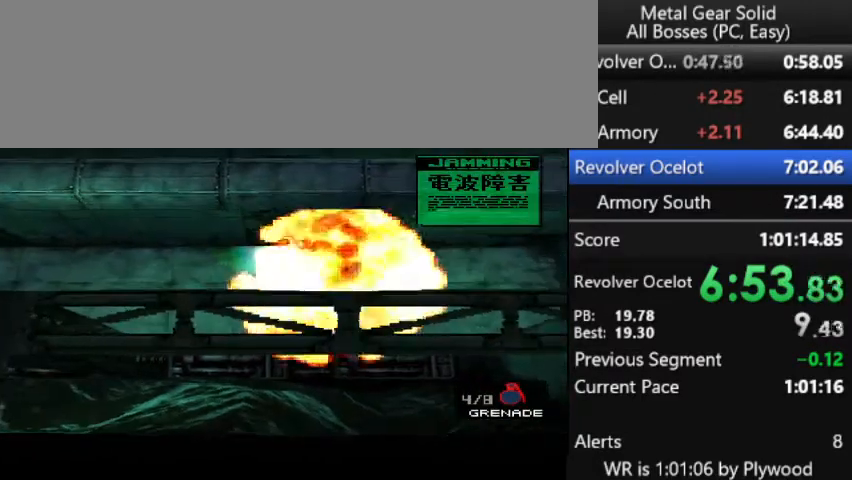
{"buttons": ["DPAD_UP"], "right_stick": "center", "button_events": []}
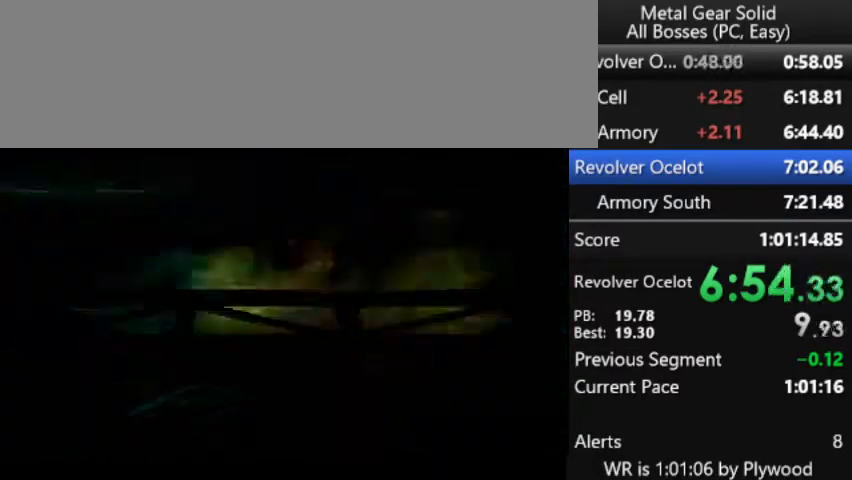
{"buttons": ["CROSS", "SQUARE", "DPAD_RIGHT"], "right_stick": "center", "button_events": [[200, "CROSS", "down"], [200, "DPAD_UP", "up"], [200, "SQUARE", "down"], [333, "DPAD_RIGHT", "down"]]}
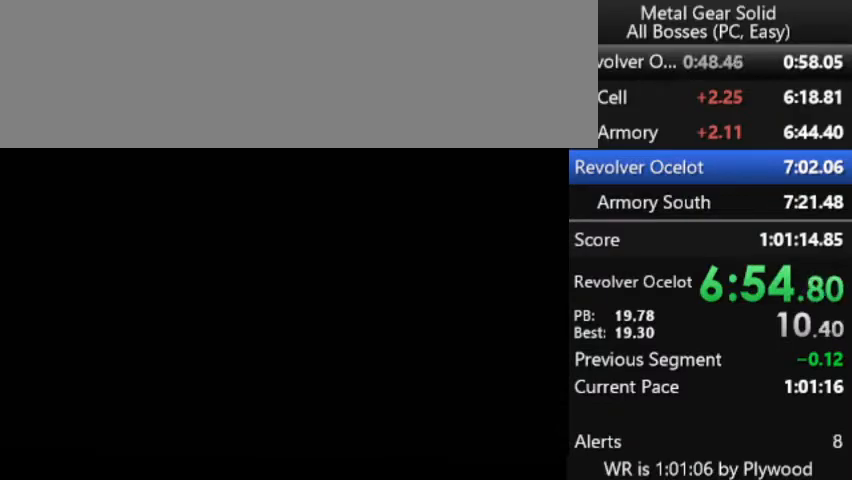
{"buttons": ["CROSS", "SQUARE", "DPAD_RIGHT"], "right_stick": "center", "button_events": []}
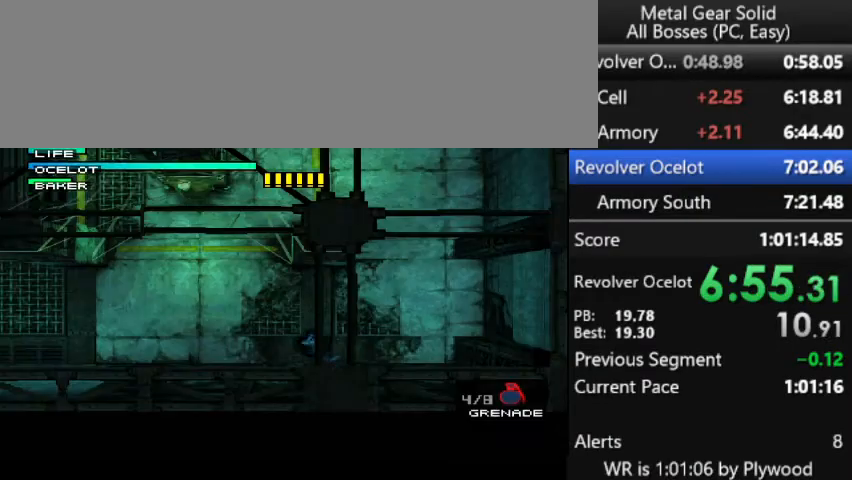
{"buttons": ["CROSS", "SQUARE", "DPAD_RIGHT"], "right_stick": "center", "button_events": []}
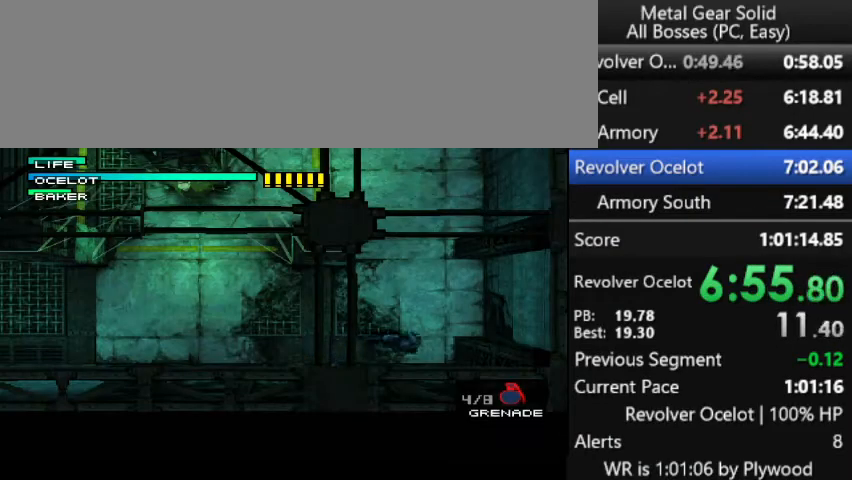
{"buttons": ["CROSS", "SQUARE", "DPAD_UP"], "right_stick": "center", "button_events": [[167, "DPAD_UP", "down"], [267, "DPAD_RIGHT", "up"]]}
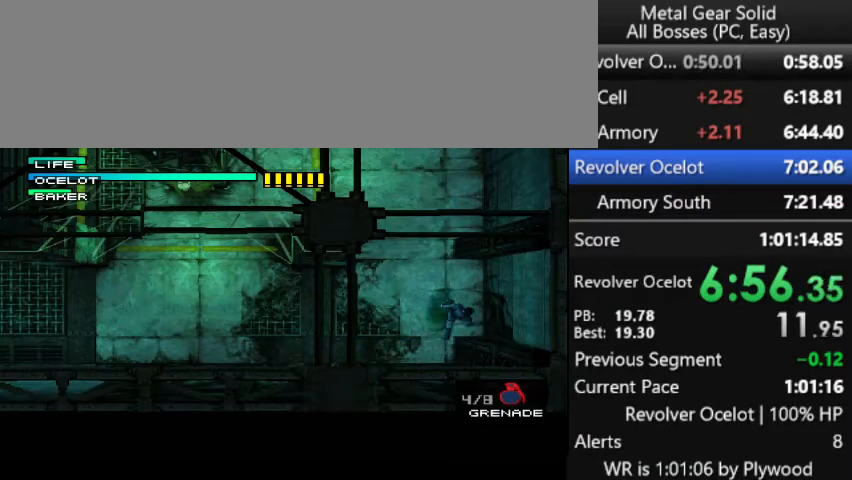
{"buttons": ["CROSS", "SQUARE", "DPAD_UP", "DPAD_LEFT"], "right_stick": "center", "button_events": [[500, "DPAD_LEFT", "down"]]}
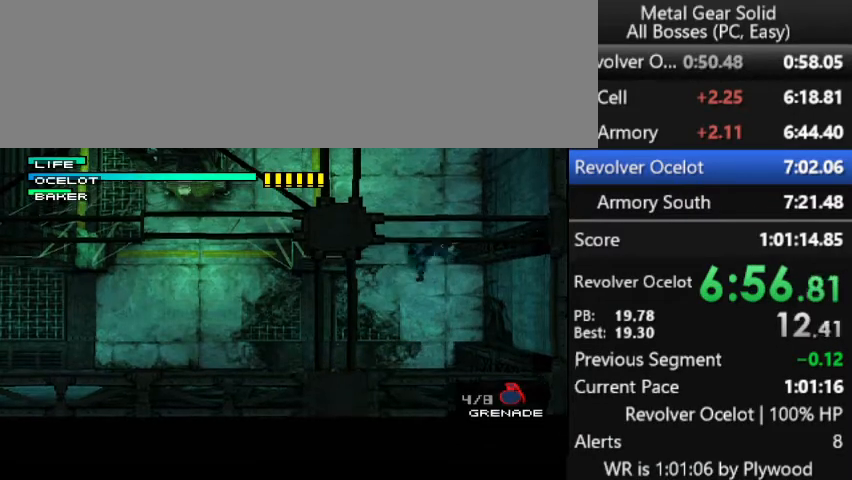
{"buttons": ["CROSS", "SQUARE", "DPAD_UP", "DPAD_LEFT"], "right_stick": "center", "button_events": []}
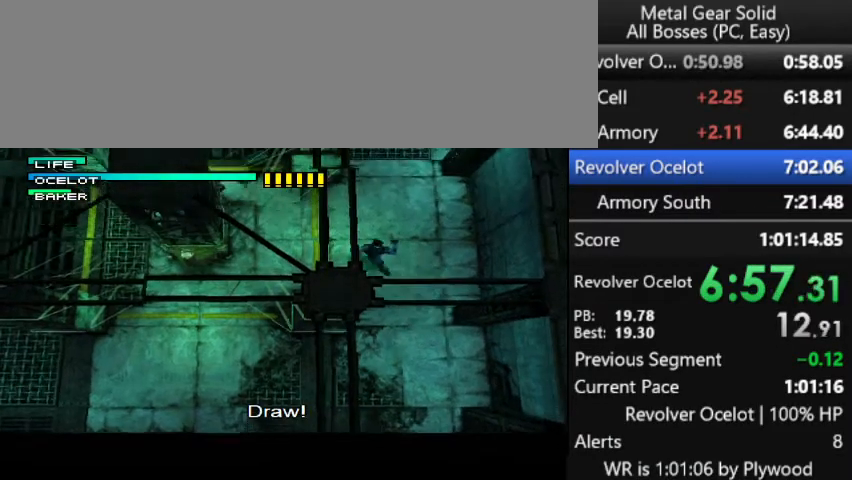
{"buttons": ["DPAD_RIGHT"], "right_stick": "center", "button_events": [[100, "CROSS", "up"], [100, "SQUARE", "up"], [433, "DPAD_LEFT", "up"], [433, "DPAD_RIGHT", "down"], [500, "DPAD_UP", "up"]]}
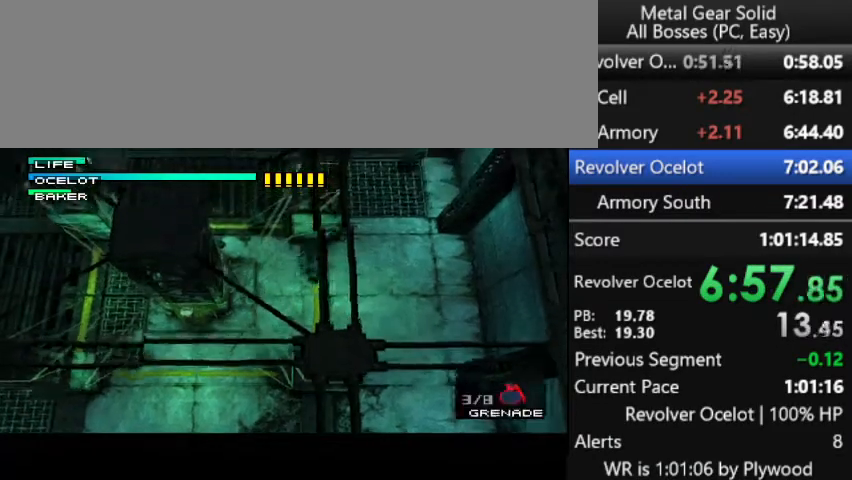
{"buttons": ["DPAD_DOWN"], "right_stick": "center", "button_events": [[133, "DPAD_DOWN", "down"], [267, "DPAD_RIGHT", "up"], [333, "DPAD_LEFT", "down"], [467, "DPAD_LEFT", "up"]]}
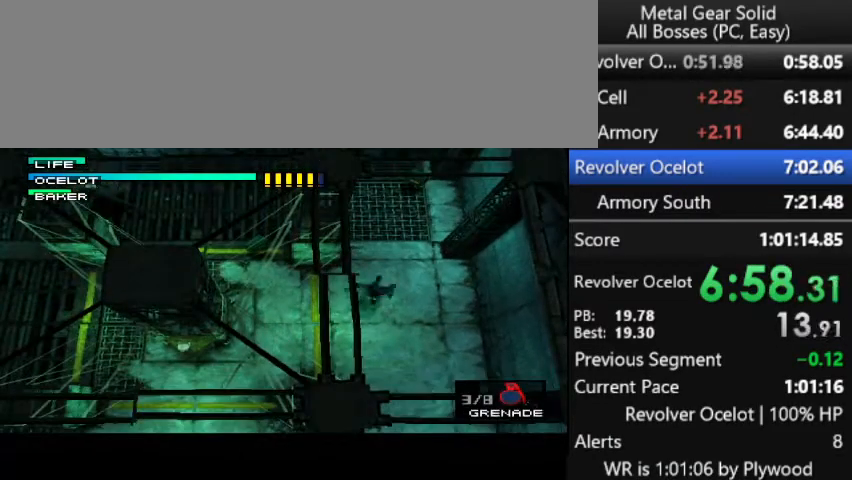
{"buttons": ["DPAD_DOWN"], "right_stick": "center", "button_events": []}
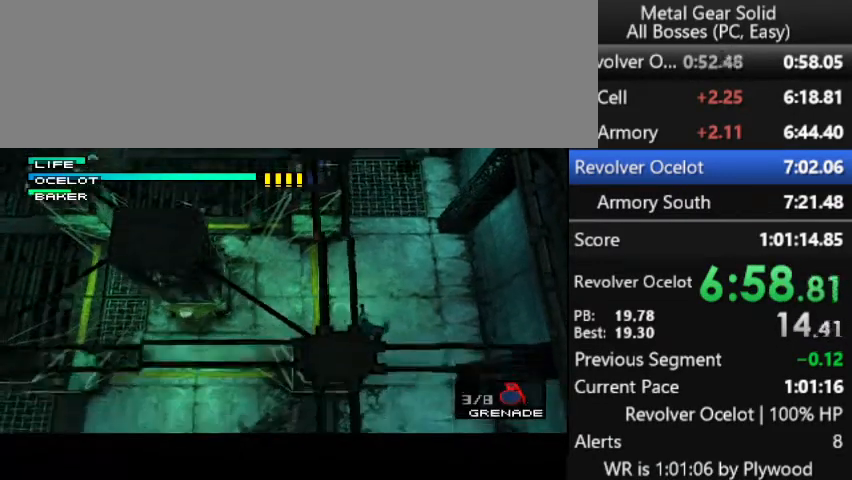
{"buttons": ["DPAD_DOWN"], "right_stick": "center", "button_events": []}
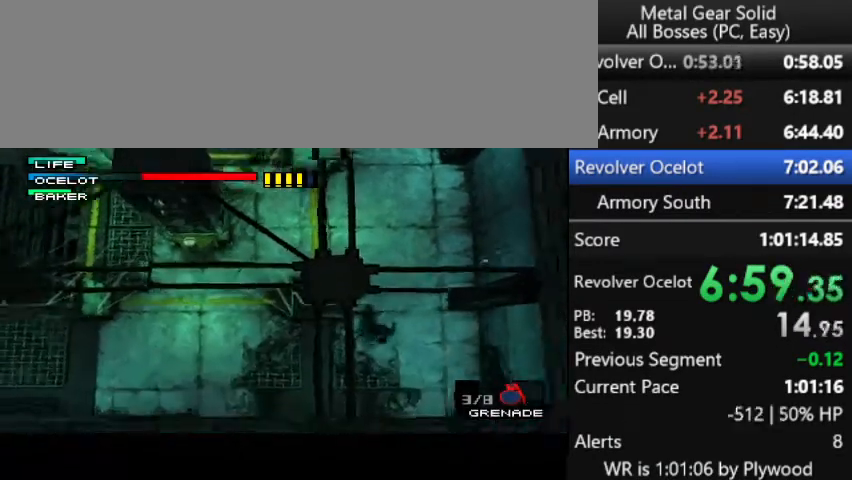
{"buttons": ["SQUARE", "DPAD_RIGHT"], "right_stick": "center", "button_events": [[233, "SQUARE", "down"], [333, "DPAD_RIGHT", "down"], [433, "DPAD_DOWN", "up"]]}
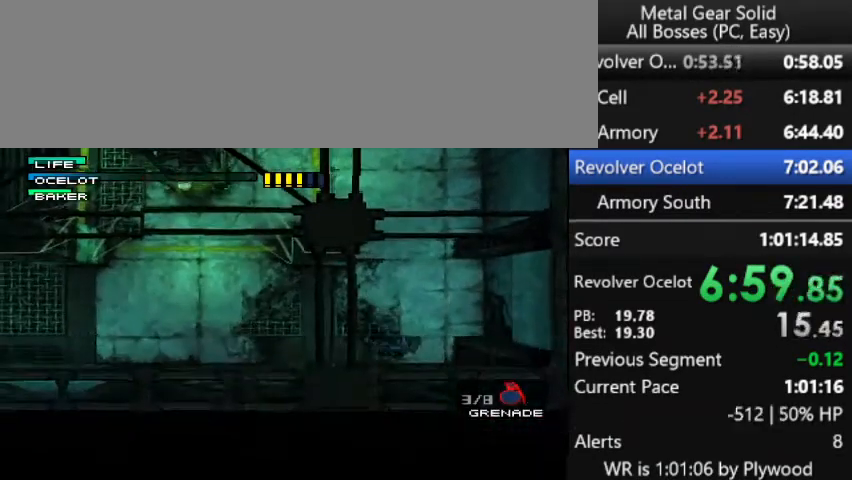
{"buttons": ["SQUARE", "DPAD_UP"], "right_stick": "center", "button_events": [[233, "DPAD_UP", "down"], [300, "DPAD_RIGHT", "up"]]}
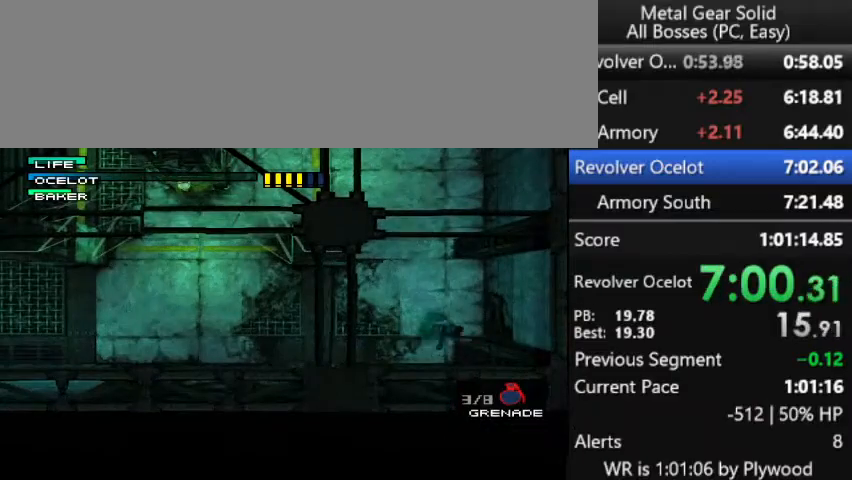
{"buttons": ["SQUARE", "DPAD_UP"], "right_stick": "center", "button_events": []}
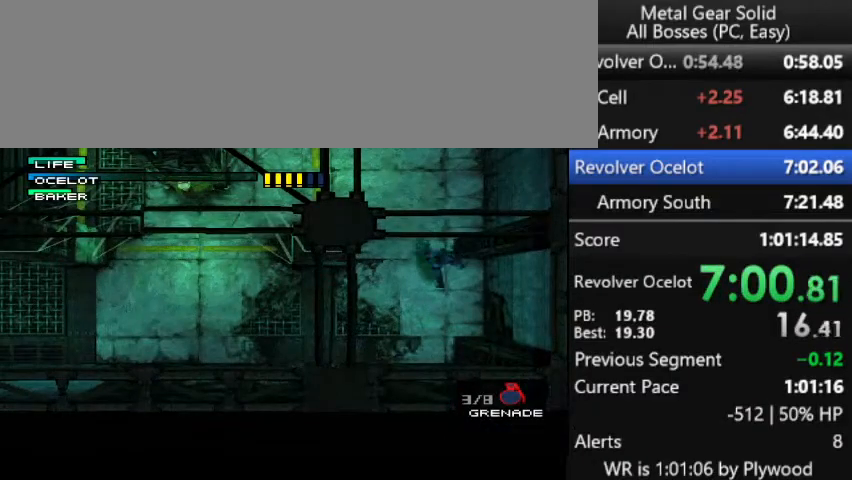
{"buttons": ["SQUARE", "DPAD_UP", "DPAD_LEFT"], "right_stick": "center", "button_events": [[67, "DPAD_LEFT", "down"]]}
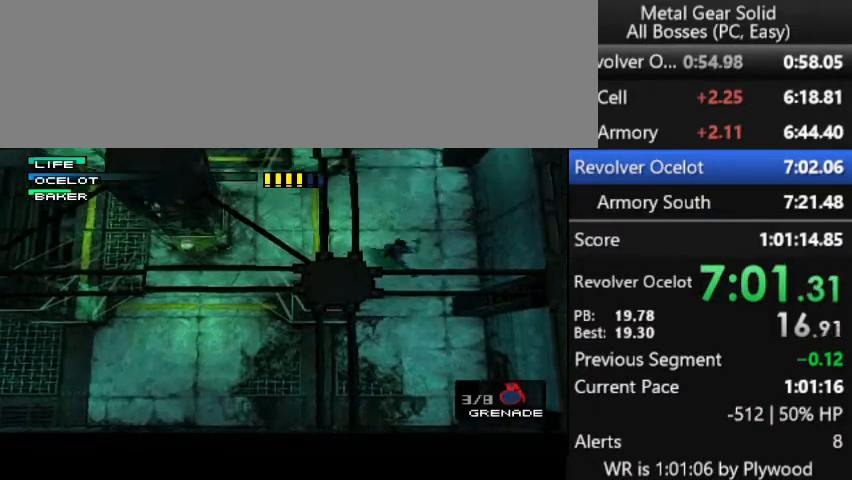
{"buttons": ["DPAD_UP"], "right_stick": "center", "button_events": [[167, "SQUARE", "up"], [500, "DPAD_LEFT", "up"]]}
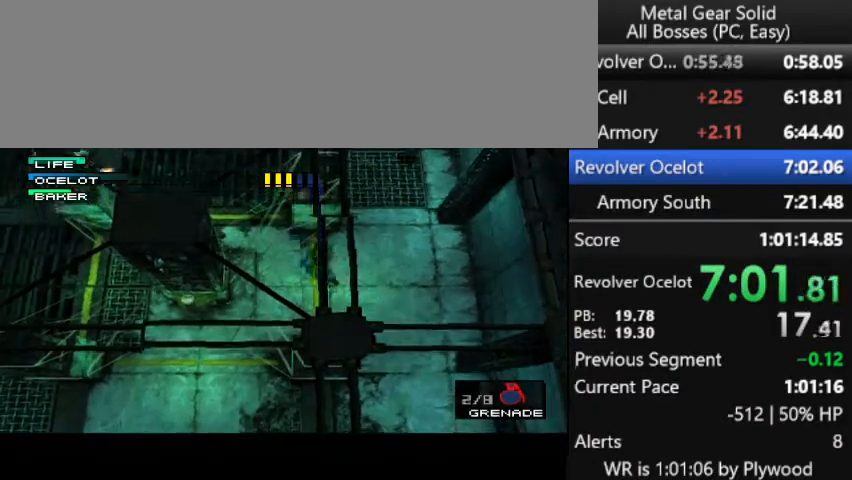
{"buttons": ["DPAD_UP", "DPAD_RIGHT"], "right_stick": "center", "button_events": [[67, "DPAD_RIGHT", "down"], [100, "DPAD_UP", "up"], [400, "DPAD_UP", "down"]]}
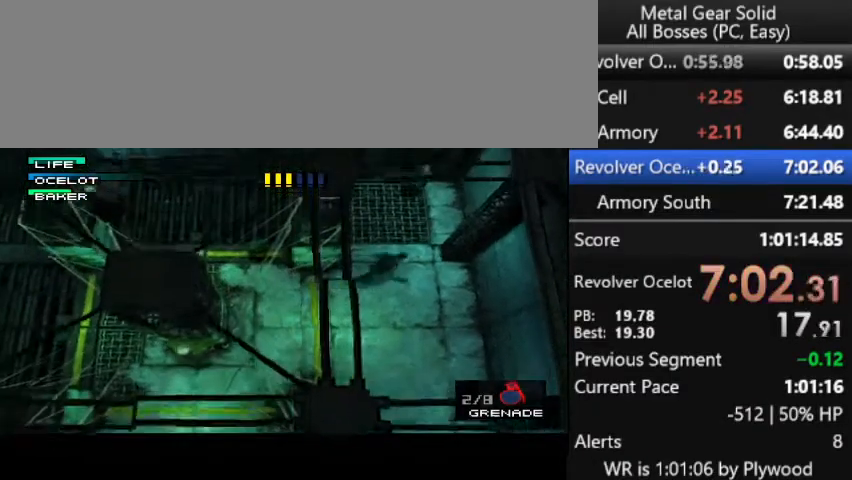
{"buttons": ["DPAD_UP"], "right_stick": "center", "button_events": [[67, "DPAD_RIGHT", "up"]]}
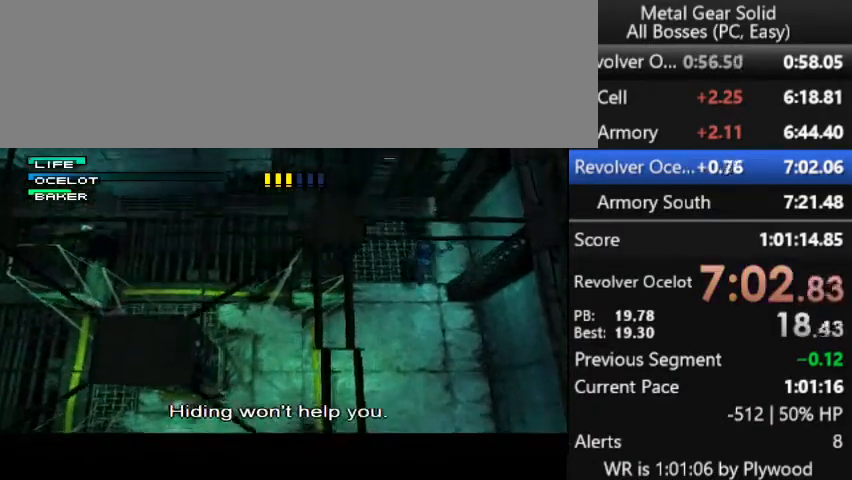
{"buttons": ["DPAD_LEFT"], "right_stick": "center", "button_events": [[167, "DPAD_LEFT", "down"], [233, "DPAD_UP", "up"]]}
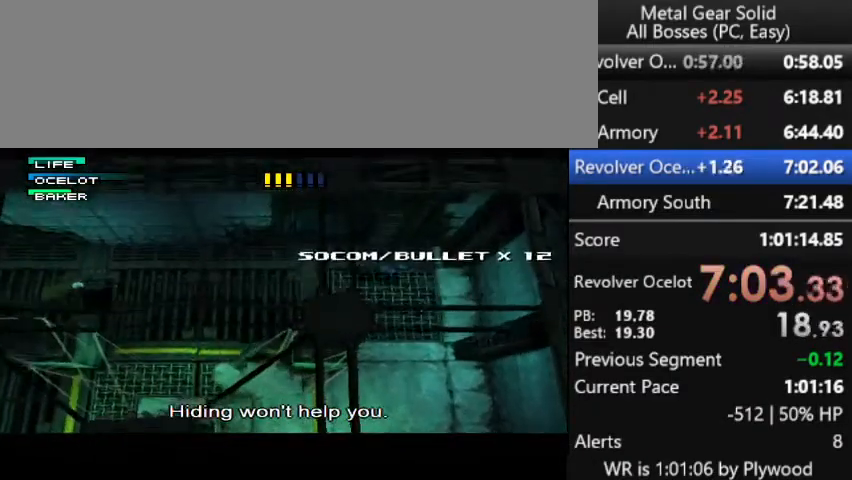
{"buttons": ["DPAD_DOWN", "DPAD_LEFT"], "right_stick": "center", "button_events": [[33, "DPAD_DOWN", "down"]]}
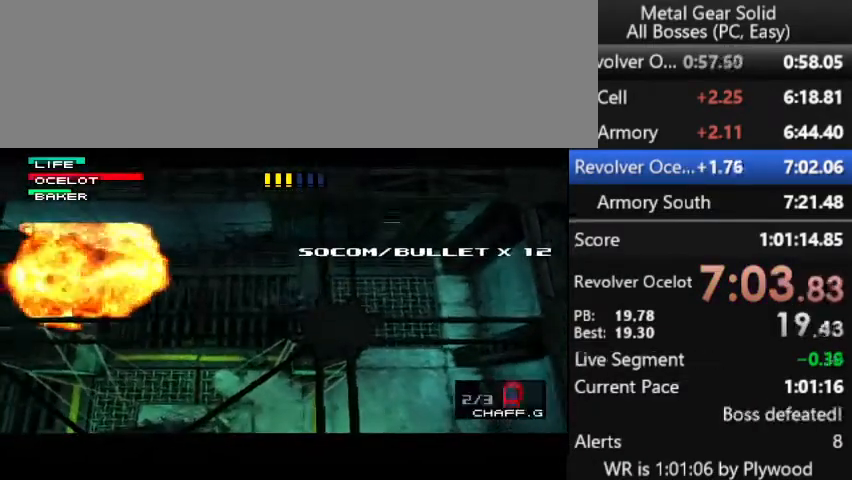
{"buttons": ["DPAD_UP", "DPAD_LEFT"], "right_stick": "center", "button_events": [[267, "DPAD_DOWN", "up"], [300, "DPAD_UP", "down"]]}
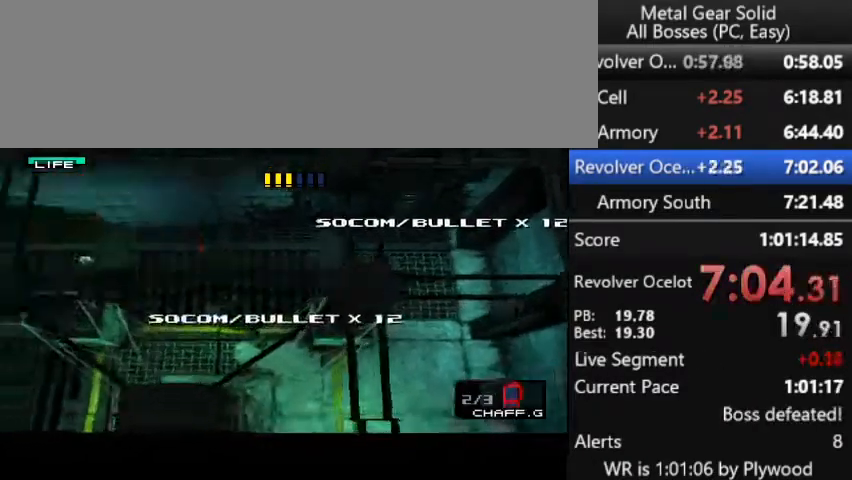
{"buttons": [], "right_stick": "center", "button_events": [[167, "DPAD_UP", "up"], [233, "DPAD_LEFT", "up"]]}
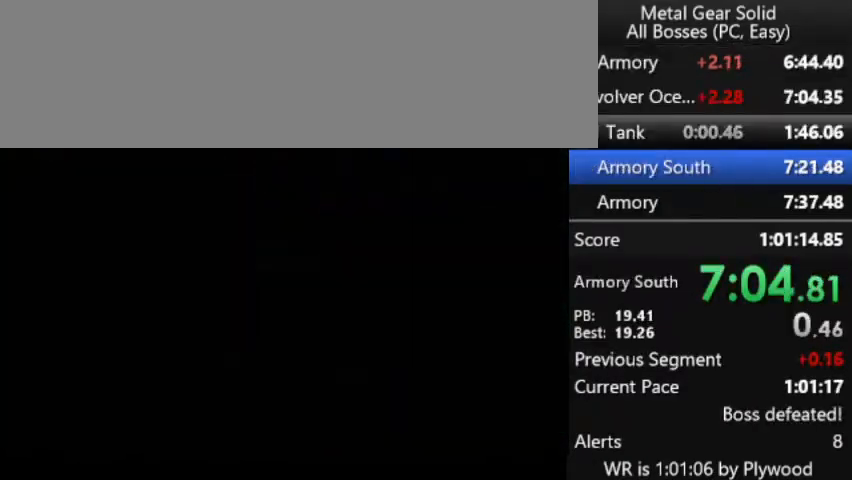
{"buttons": ["CROSS"], "right_stick": "center", "button_events": [[67, "CROSS", "down"]]}
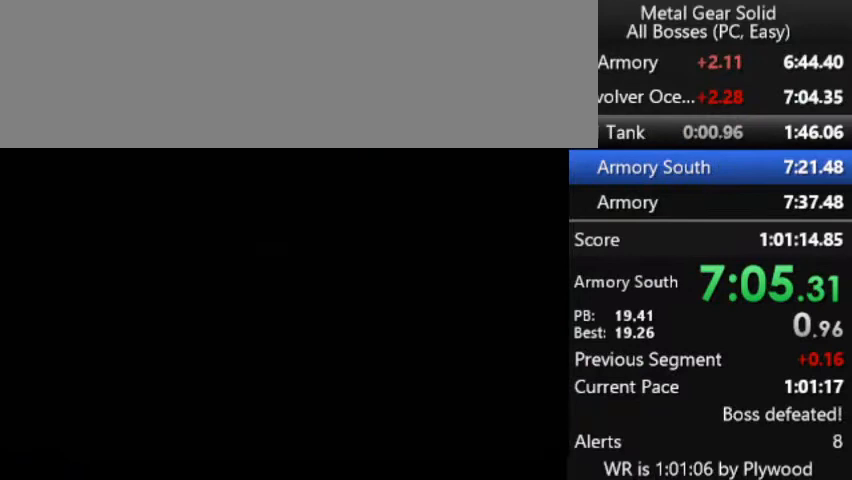
{"buttons": ["CROSS"], "right_stick": "center", "button_events": []}
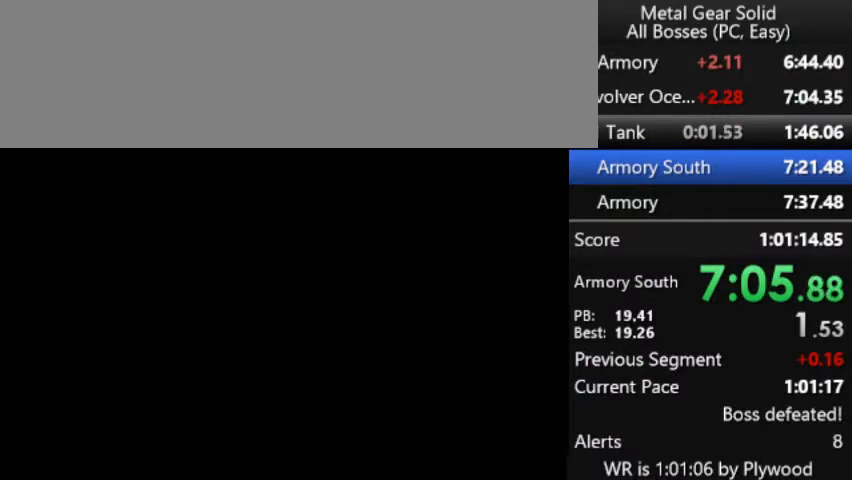
{"buttons": ["CROSS"], "right_stick": "center", "button_events": []}
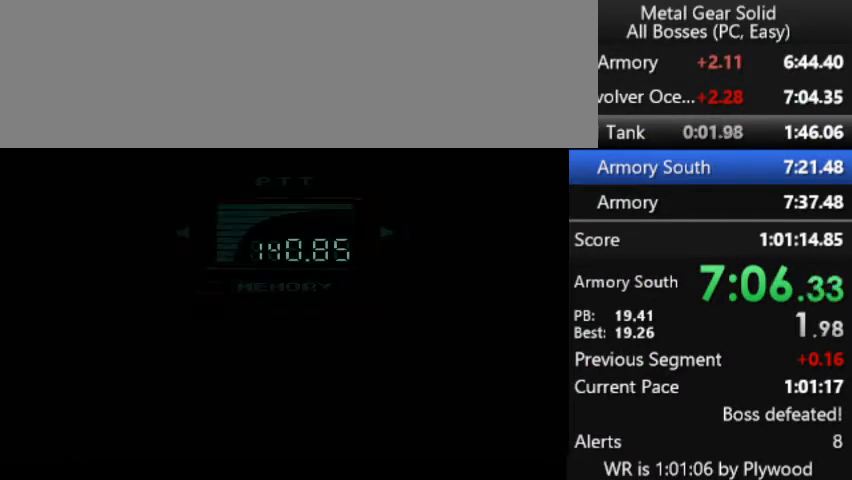
{"buttons": [], "right_stick": "center", "button_events": [[367, "CROSS", "up"]]}